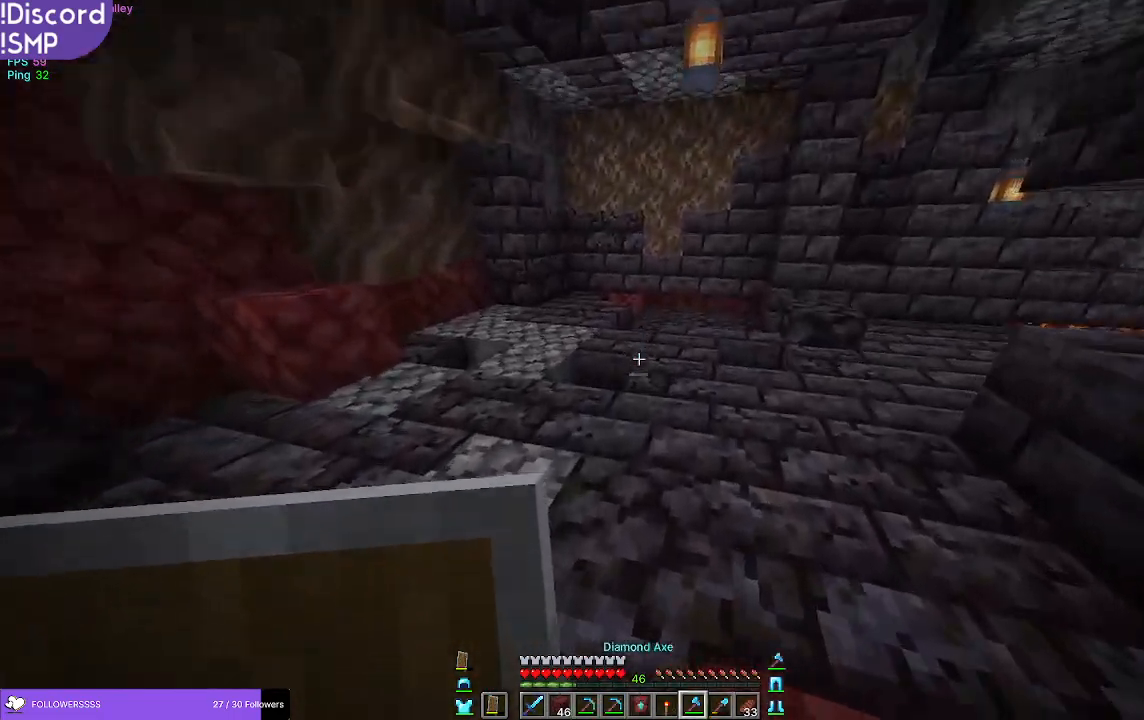
Gameplay with keyboard and mouse; each line is a JSON object with the keys and mouse buttons held at the frame after it. "events" lists presses ("down") and releases ("up") of "a", "d", "s", "w", "mouse_left" and "mouse_right" between this image and that frame as [ms after this image, input, new state], when the widget could be followed in between. "mouse_left", "mouse_right" = the "left", "right" buttons of the "mouse" list. No other keys are recorded. Fast repeated clicks can show as one long hold. Mouse movement is not recorded.
{"keys": ["w"], "mouse": [], "events": [[100, "a", "up"]]}
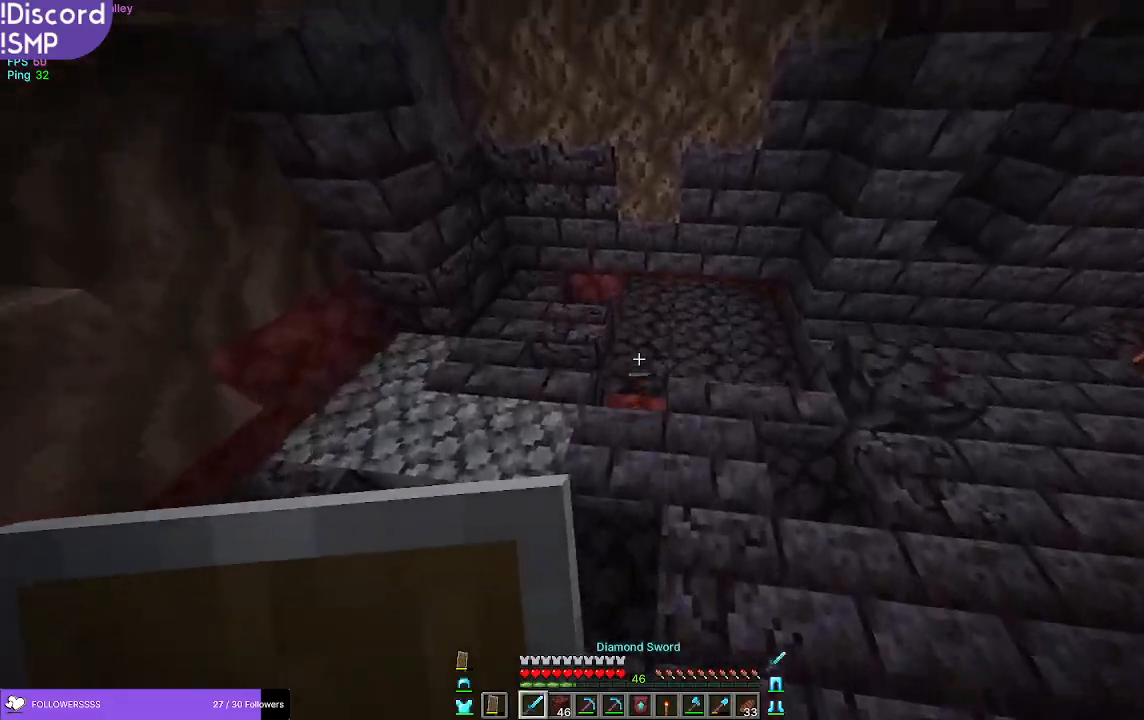
{"keys": ["w"], "mouse": [], "events": []}
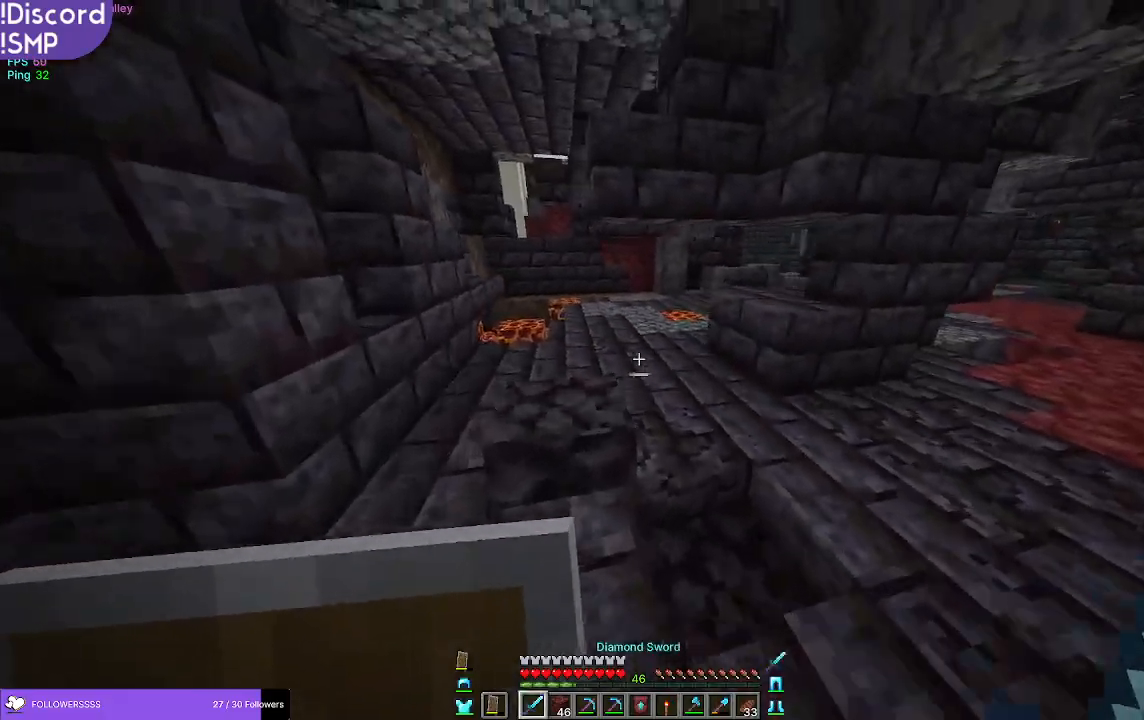
{"keys": ["a", "w"], "mouse": [], "events": [[383, "a", "down"]]}
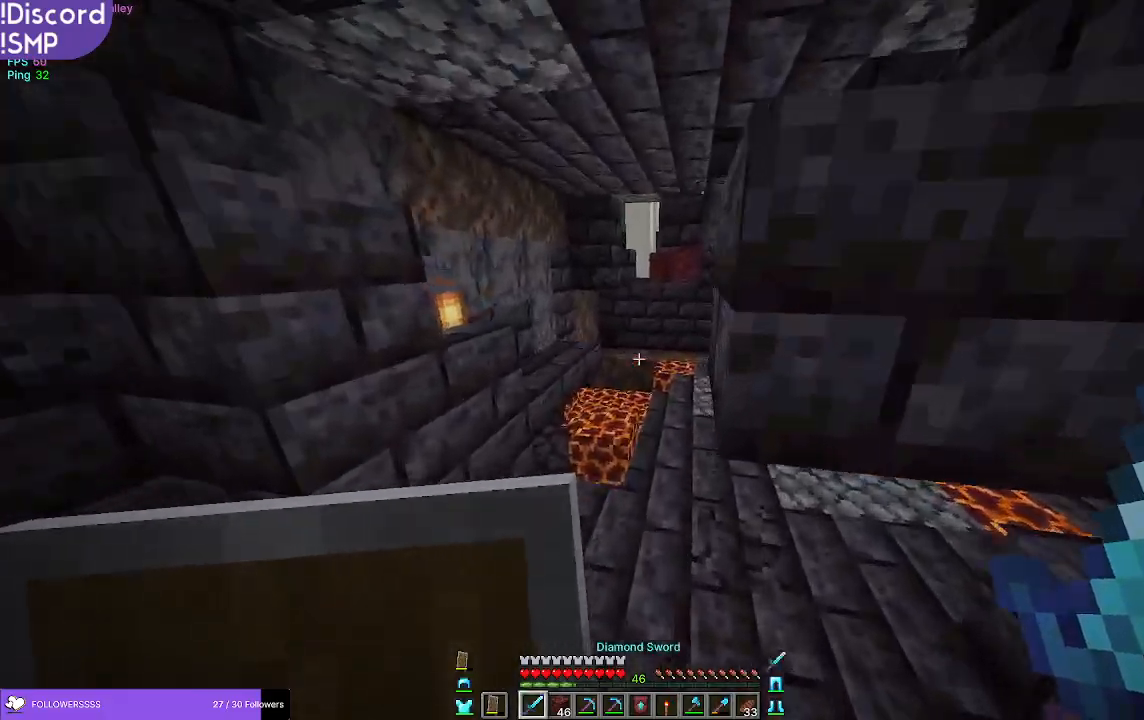
{"keys": ["w"], "mouse": [], "events": [[167, "a", "up"]]}
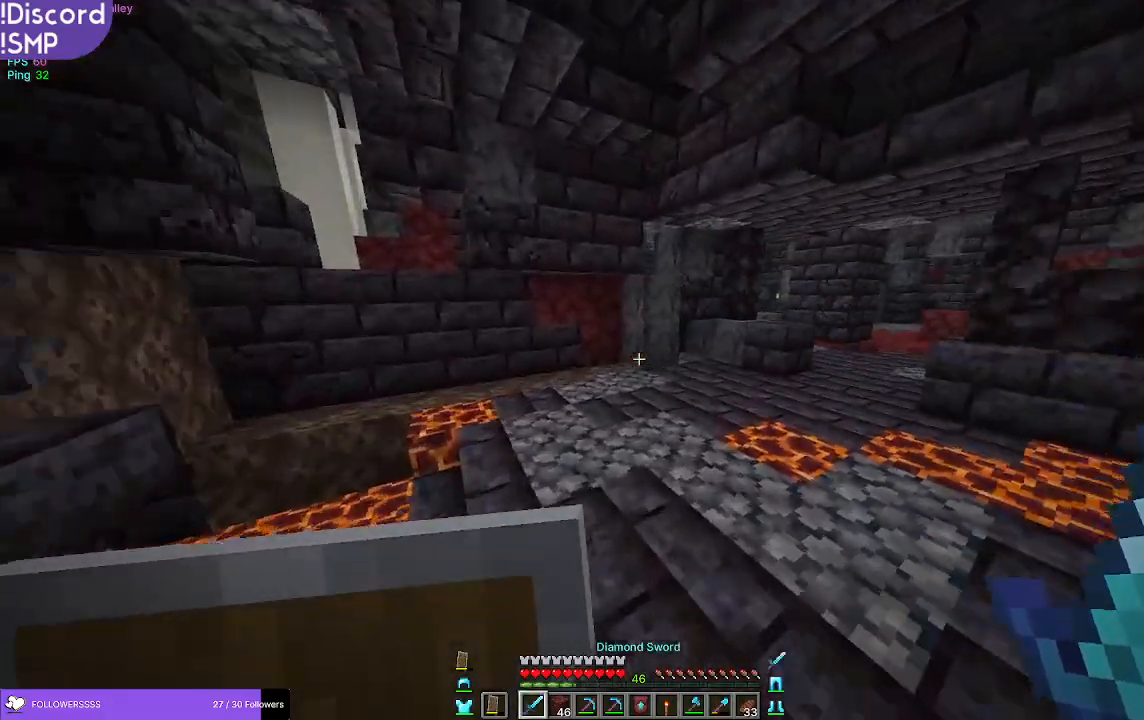
{"keys": ["w"], "mouse": [], "events": [[250, "a", "down"], [500, "a", "up"]]}
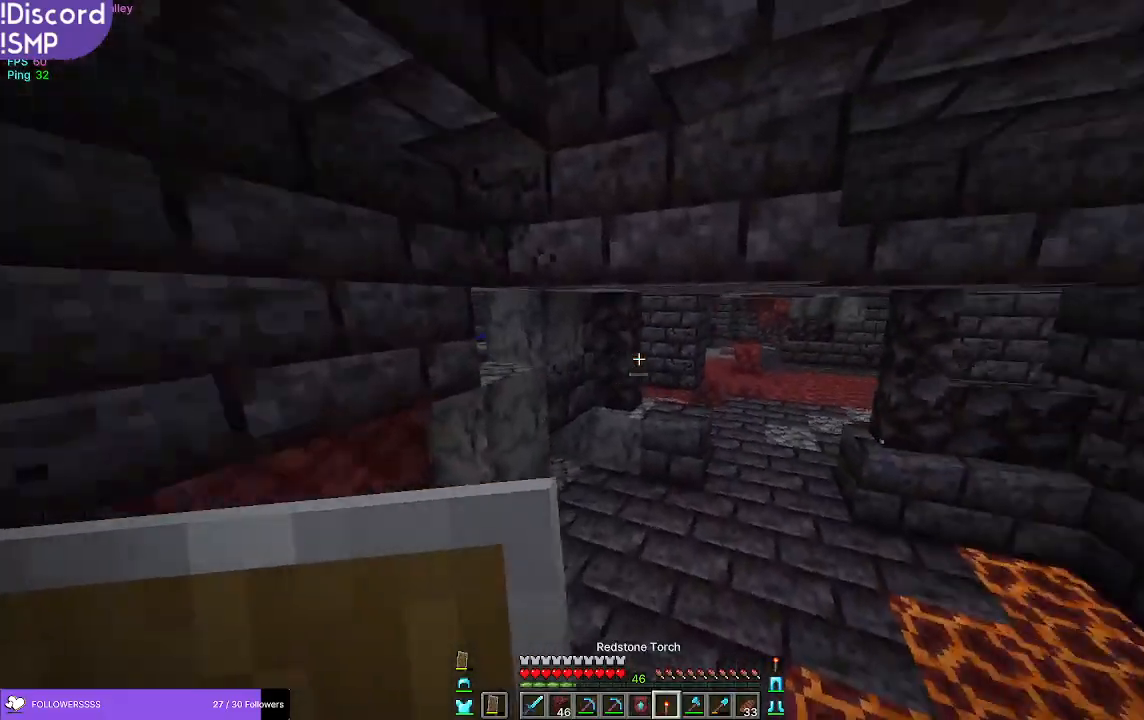
{"keys": ["w"], "mouse": [], "events": []}
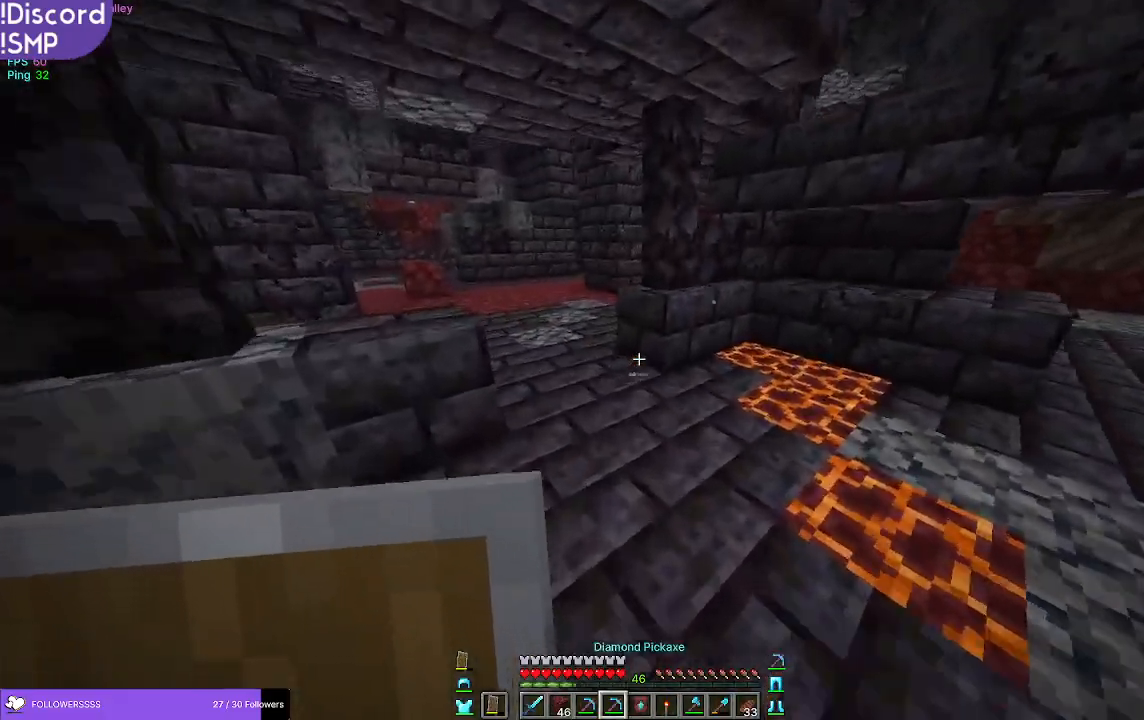
{"keys": ["w"], "mouse": [], "events": []}
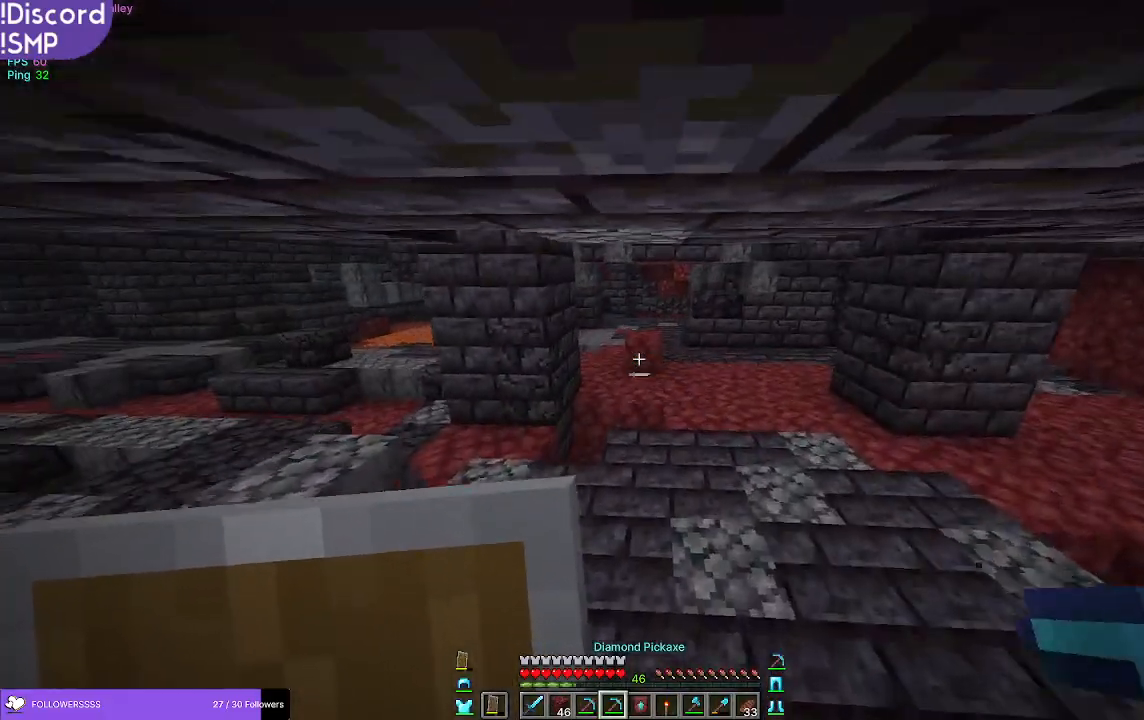
{"keys": ["w"], "mouse": [], "events": []}
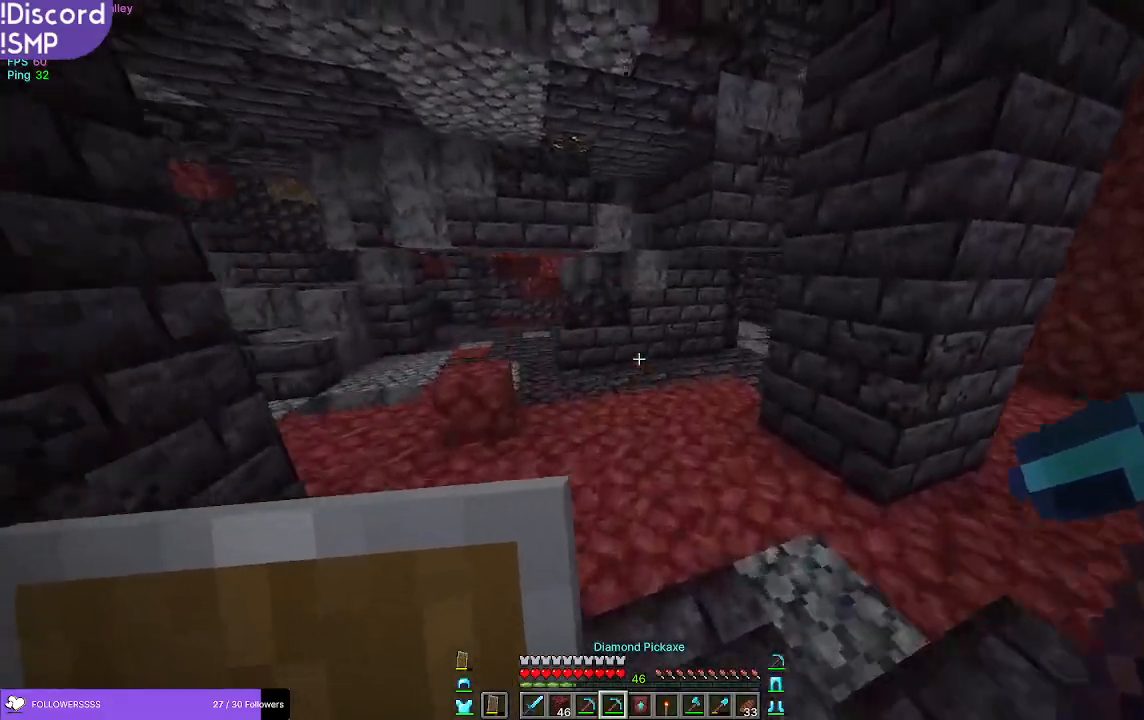
{"keys": ["w"], "mouse": [], "events": []}
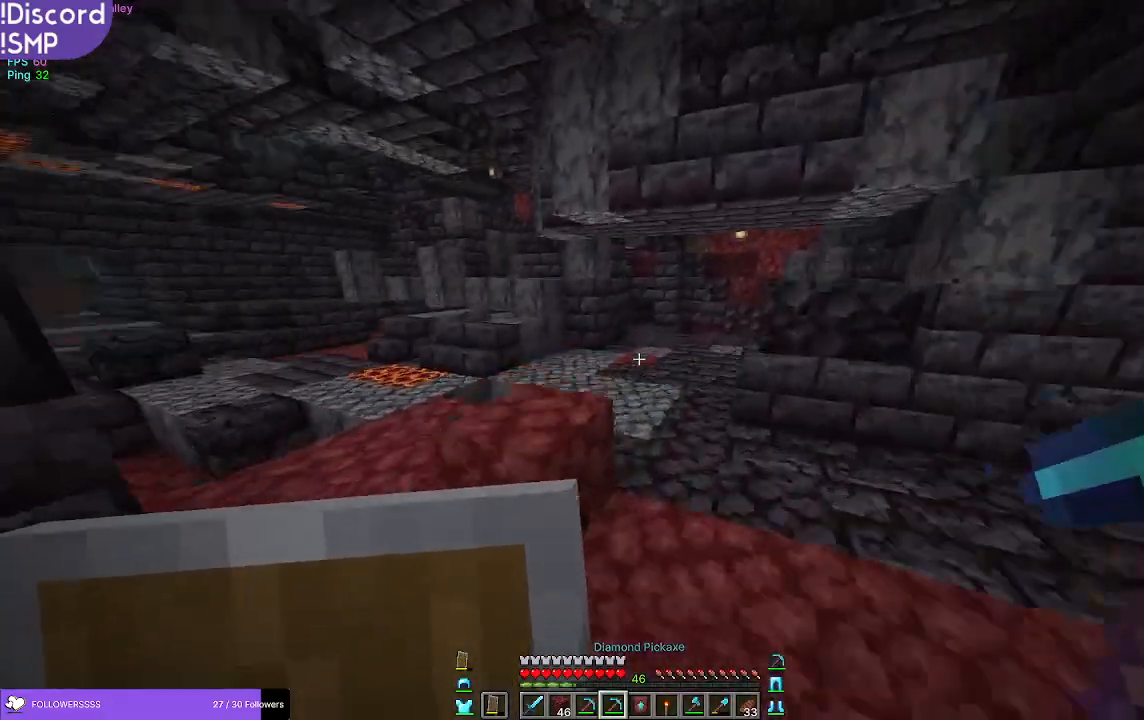
{"keys": ["w"], "mouse": [], "events": []}
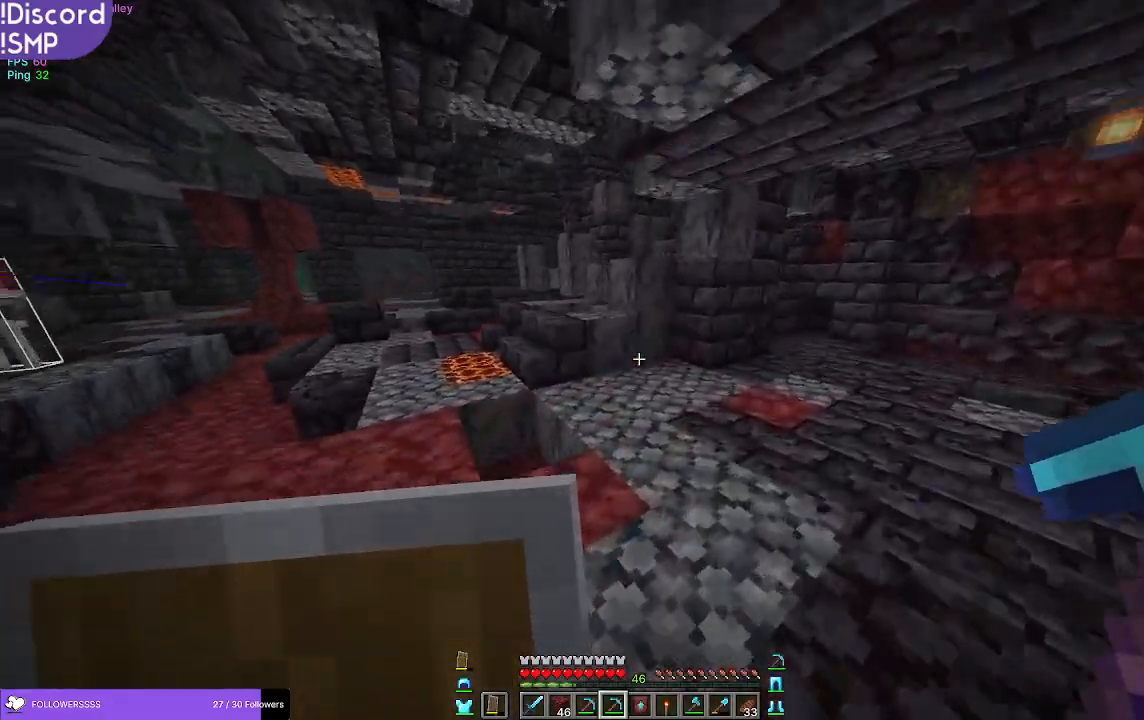
{"keys": ["w"], "mouse": [], "events": []}
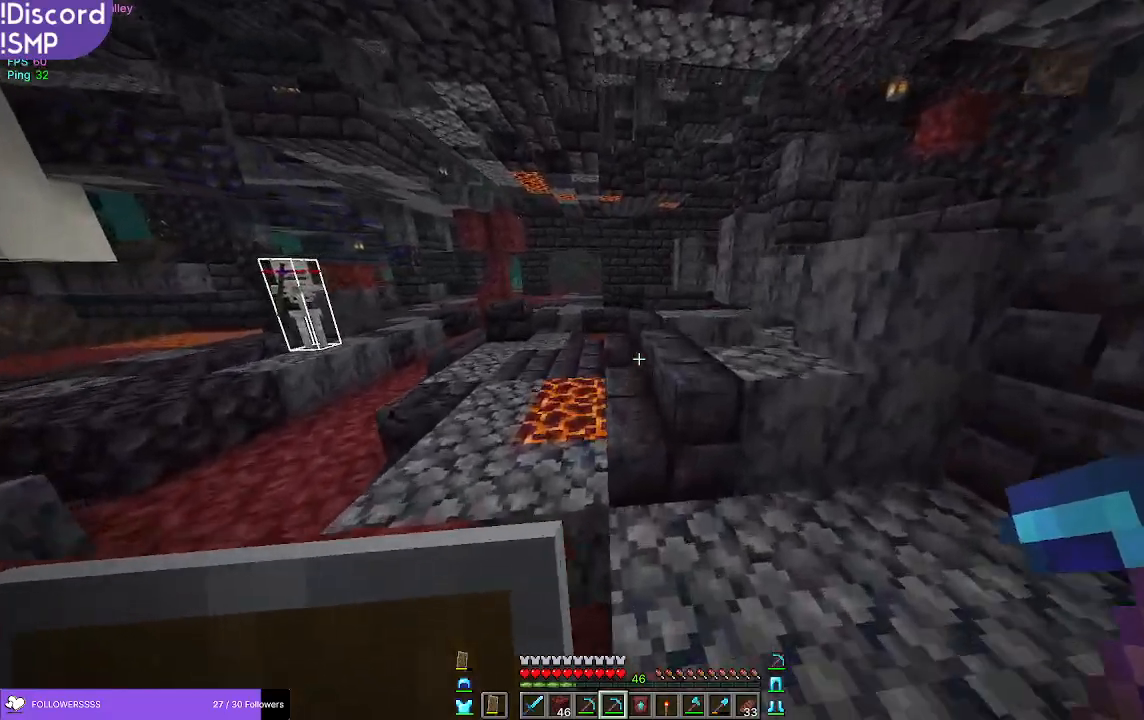
{"keys": ["w"], "mouse": [], "events": []}
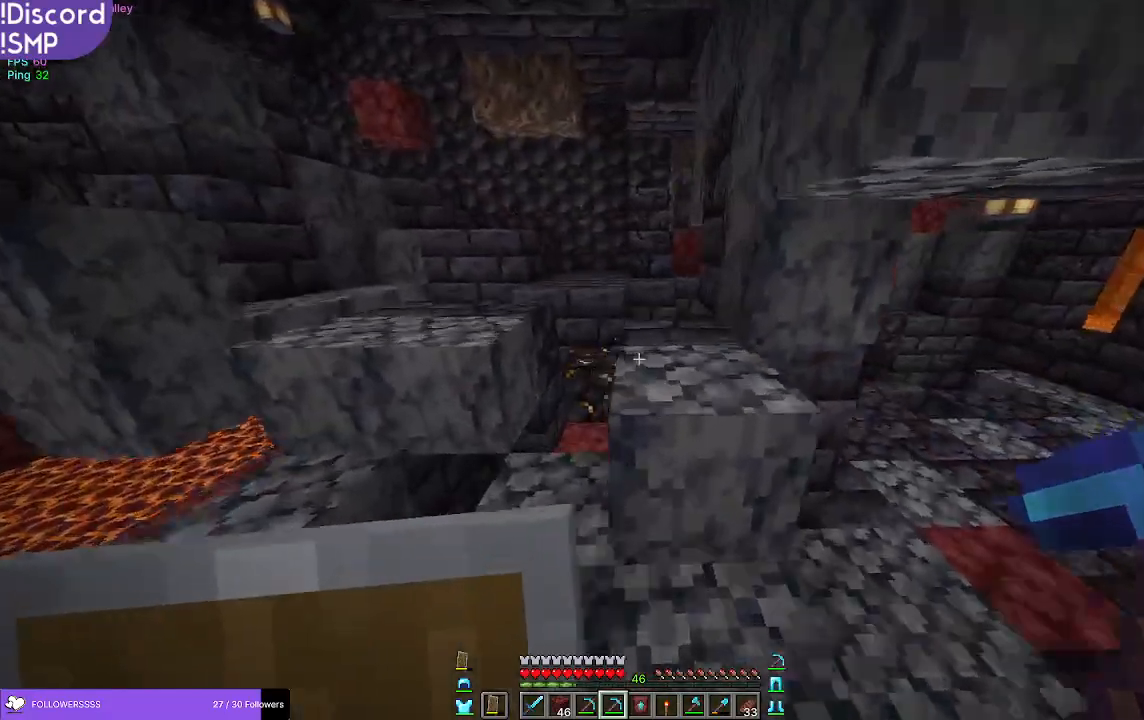
{"keys": ["w"], "mouse": [], "events": []}
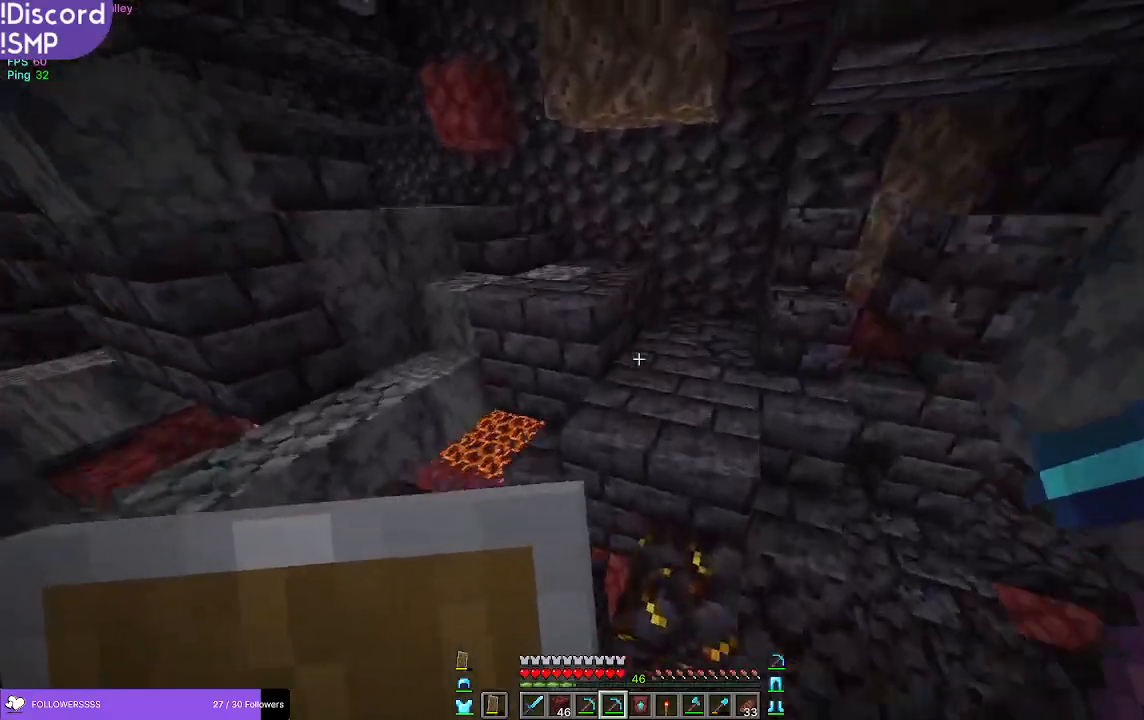
{"keys": ["w"], "mouse": [], "events": []}
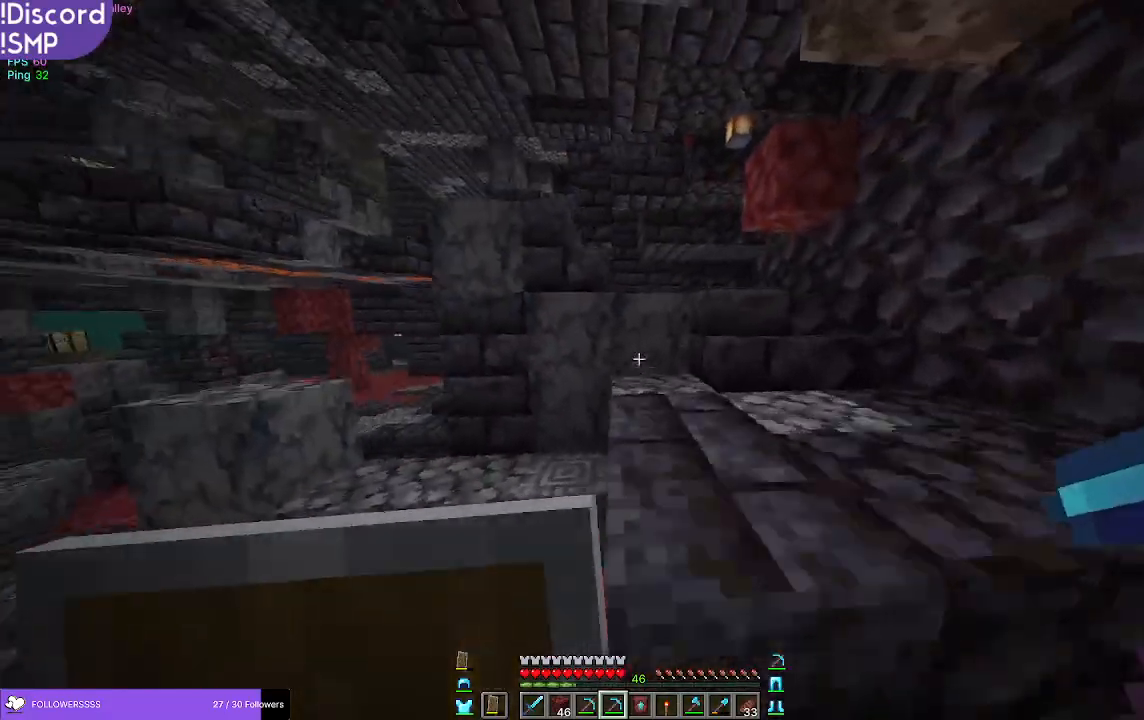
{"keys": ["a", "w"], "mouse": [], "events": [[100, "a", "down"], [200, "a", "up"], [433, "a", "down"]]}
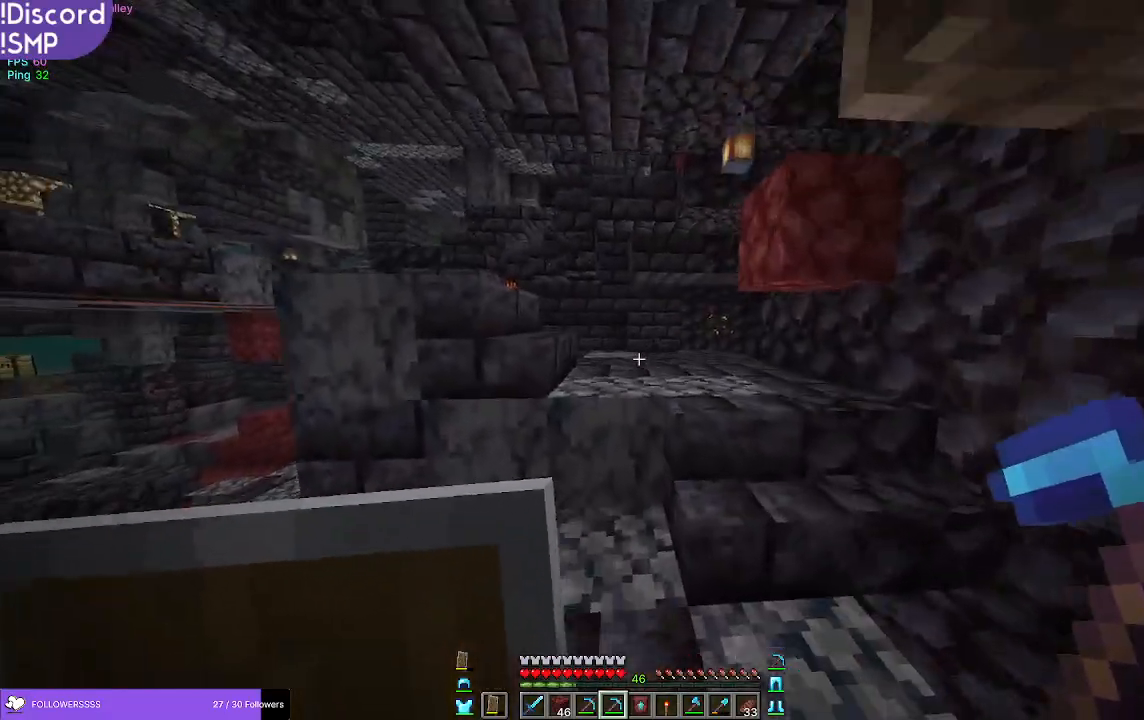
{"keys": ["w"], "mouse": [], "events": [[100, "a", "up"]]}
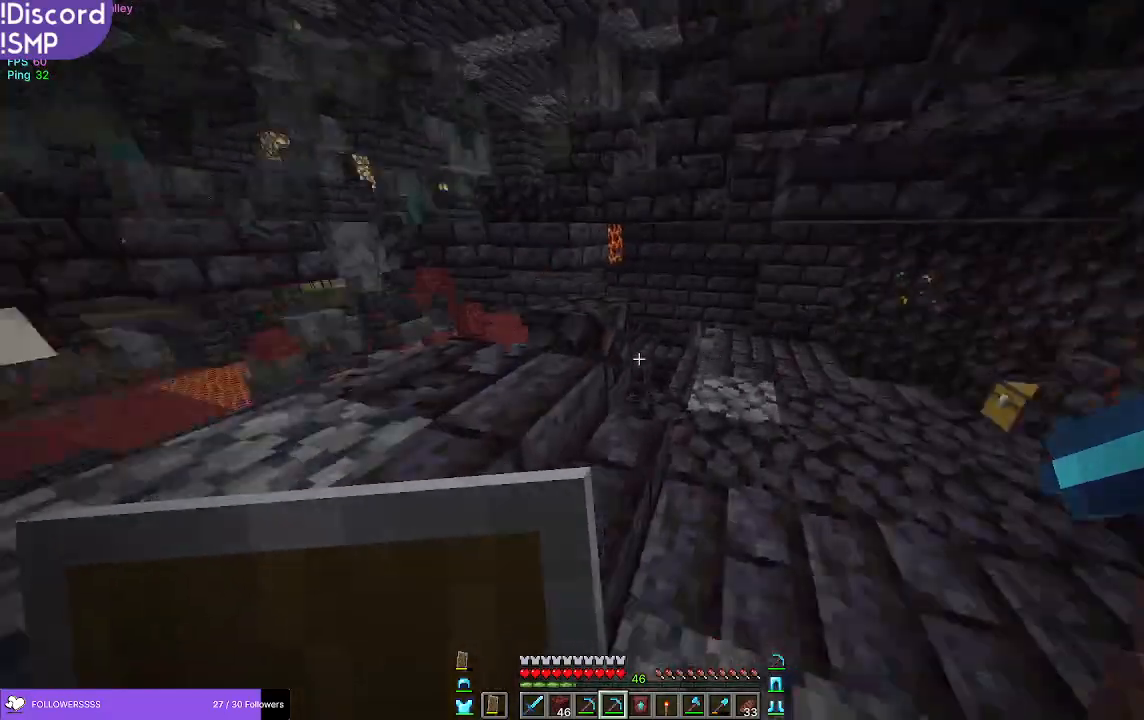
{"keys": ["w"], "mouse": [], "events": [[317, "w", "up"], [483, "w", "down"]]}
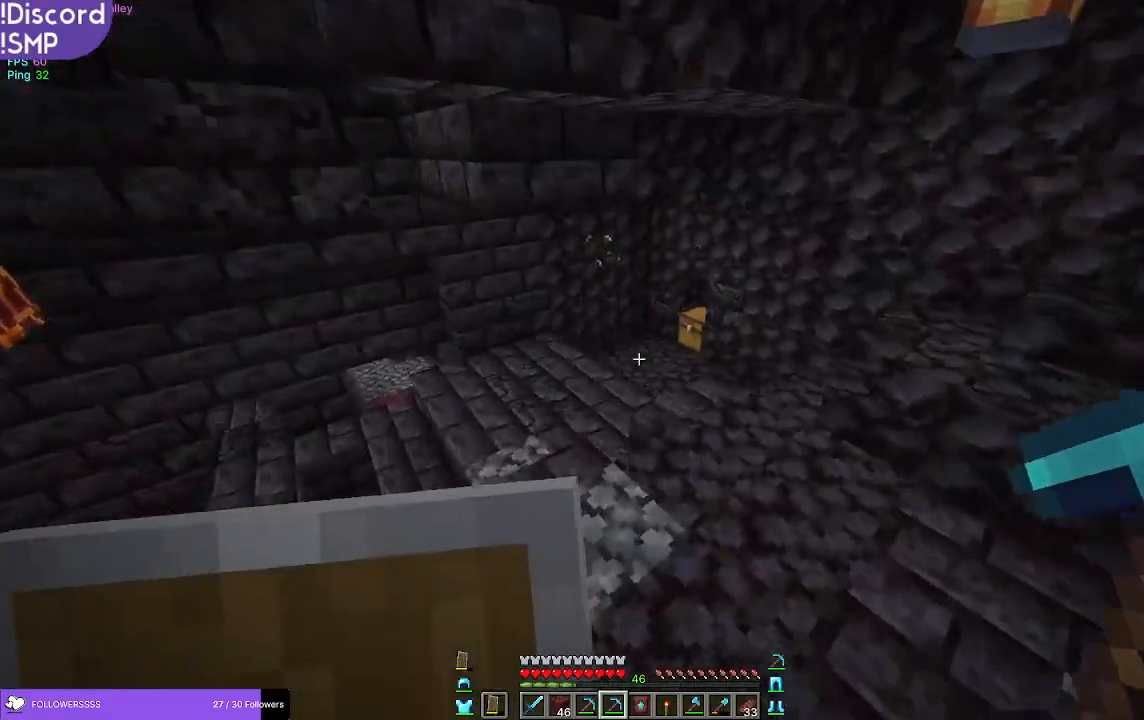
{"keys": ["w"], "mouse": [], "events": []}
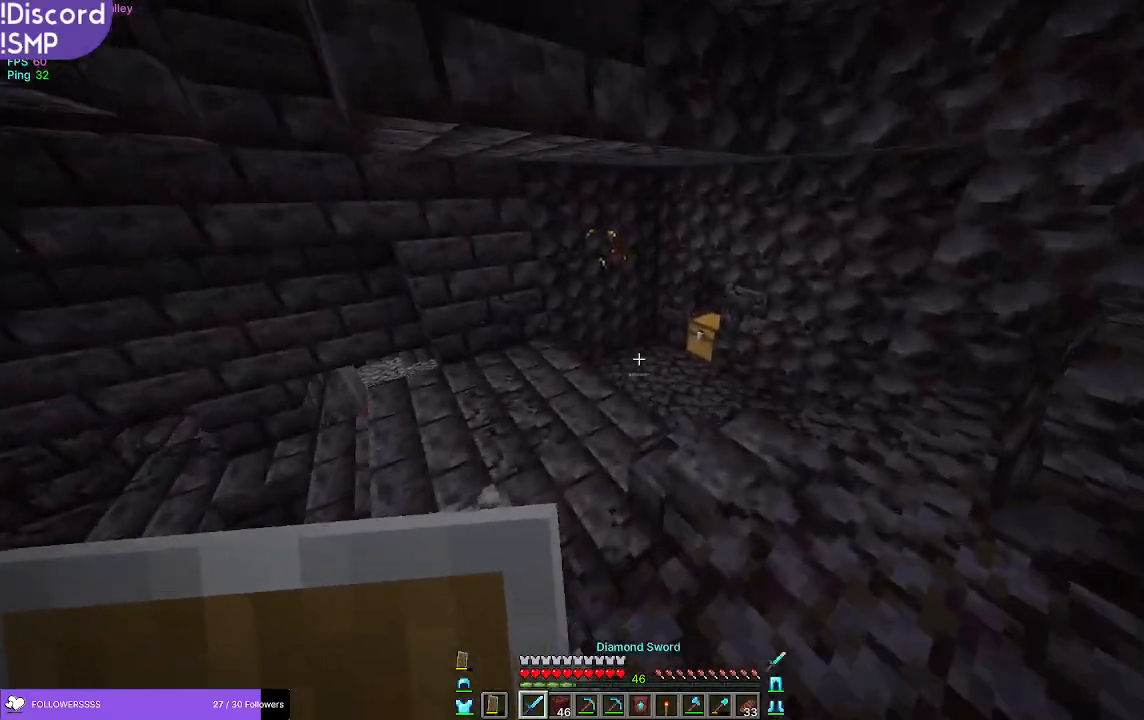
{"keys": ["w"], "mouse": [], "events": []}
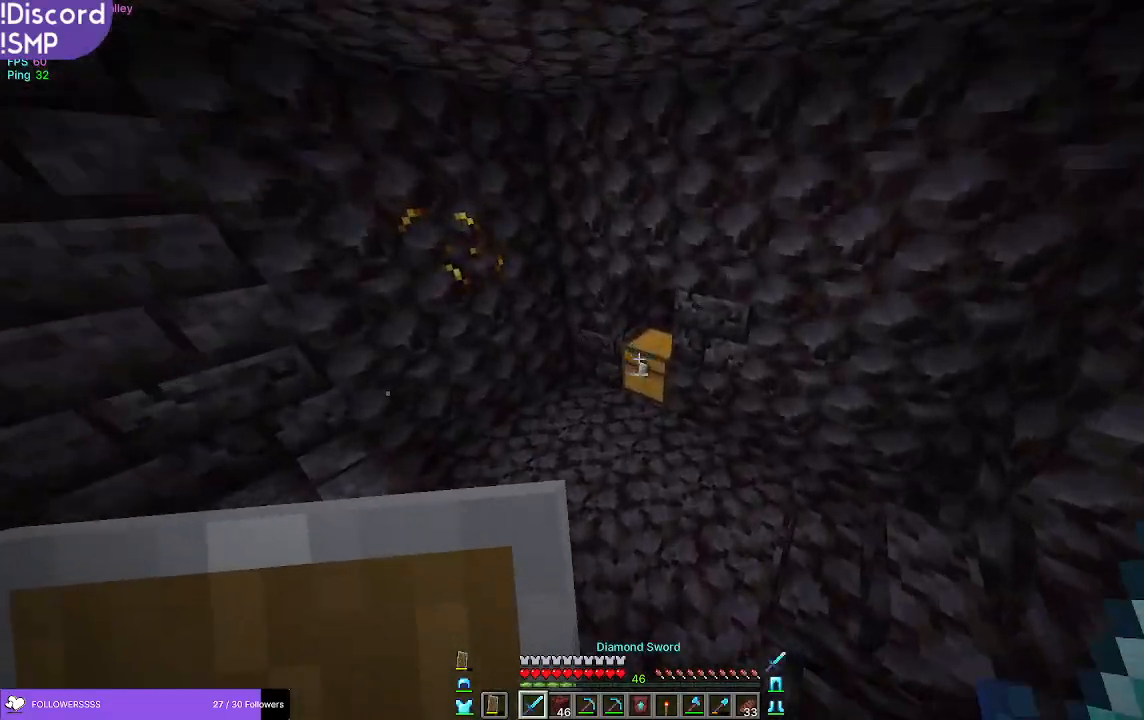
{"keys": [], "mouse": [], "events": [[317, "w", "up"]]}
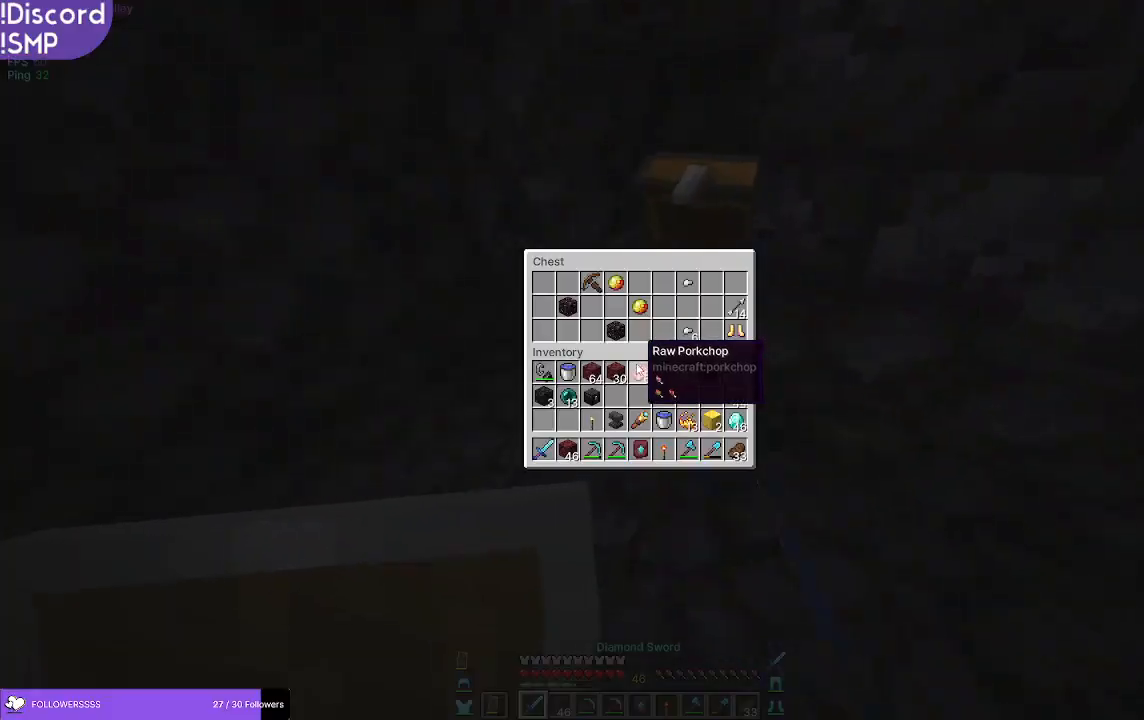
{"keys": ["w"], "mouse": [], "events": [[200, "w", "down"]]}
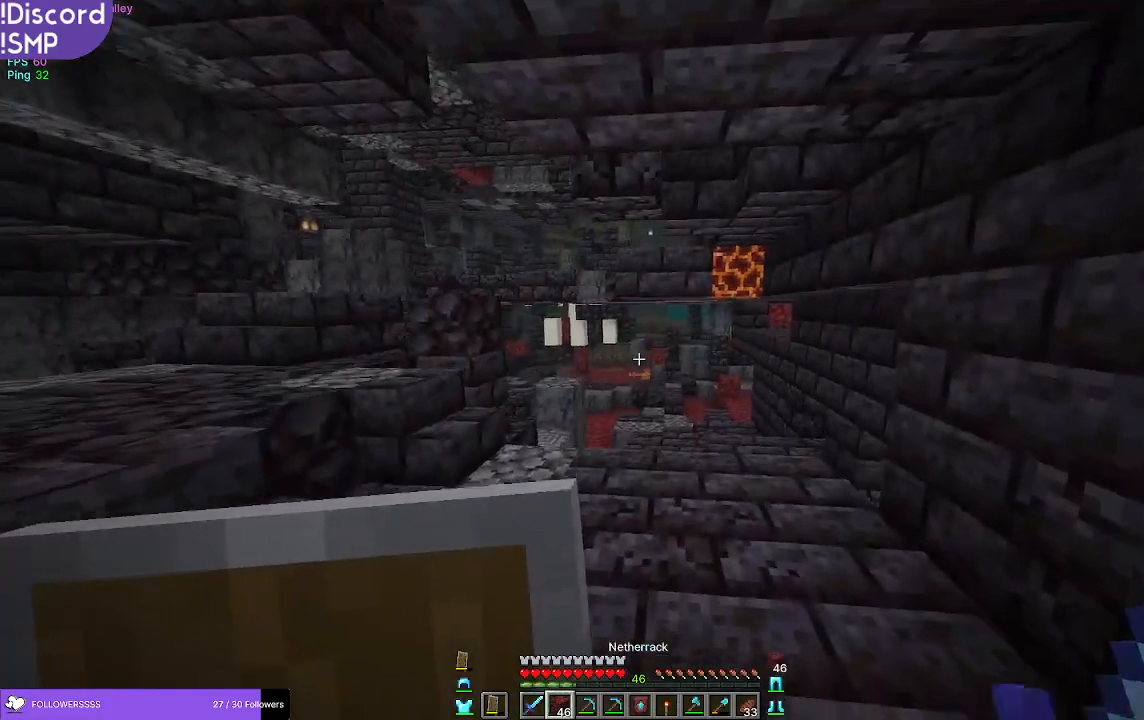
{"keys": ["w"], "mouse": [], "events": []}
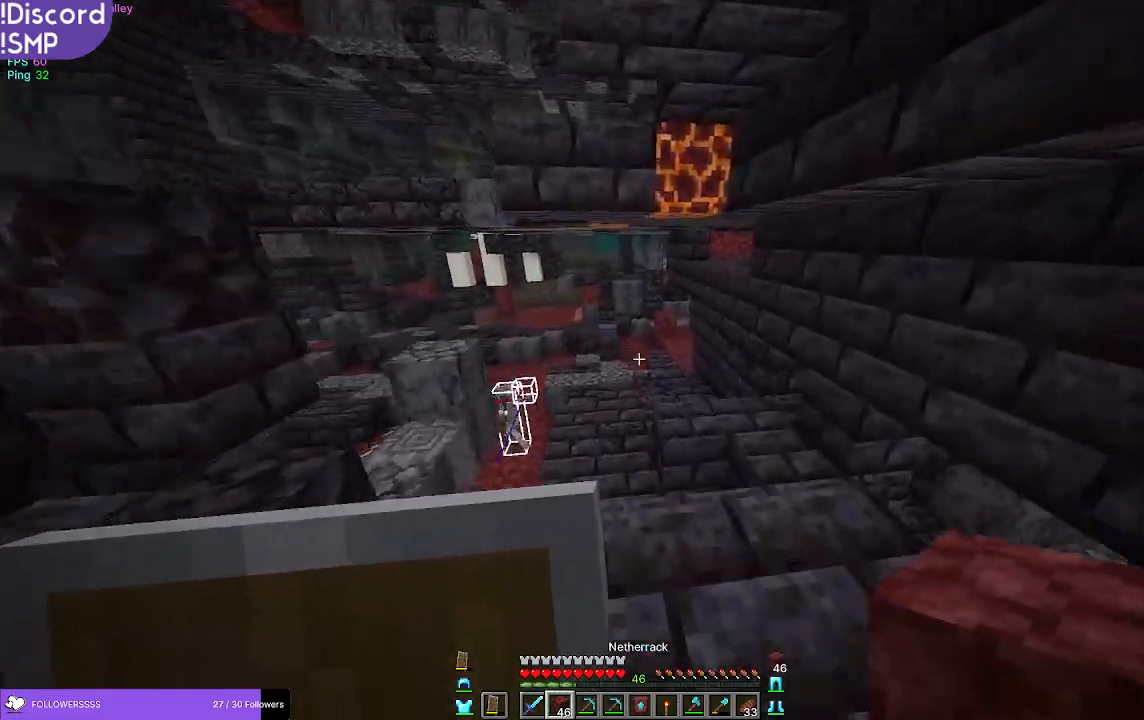
{"keys": ["w"], "mouse": [], "events": []}
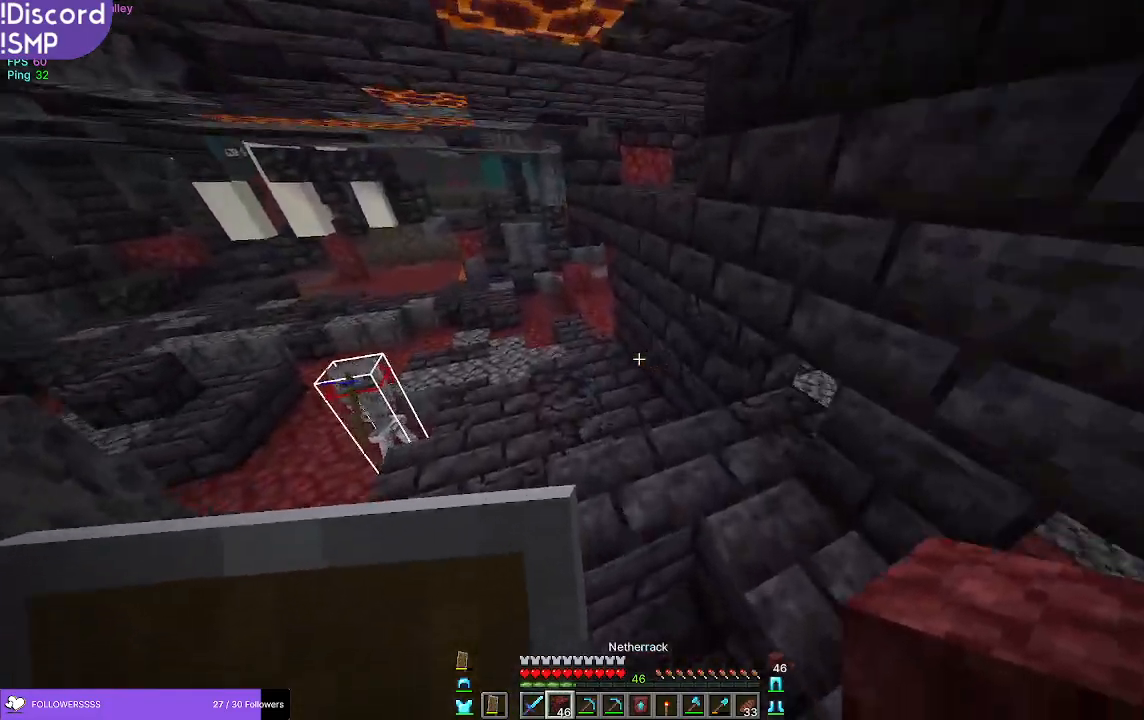
{"keys": ["w"], "mouse": [], "events": [[167, "a", "down"], [333, "a", "up"]]}
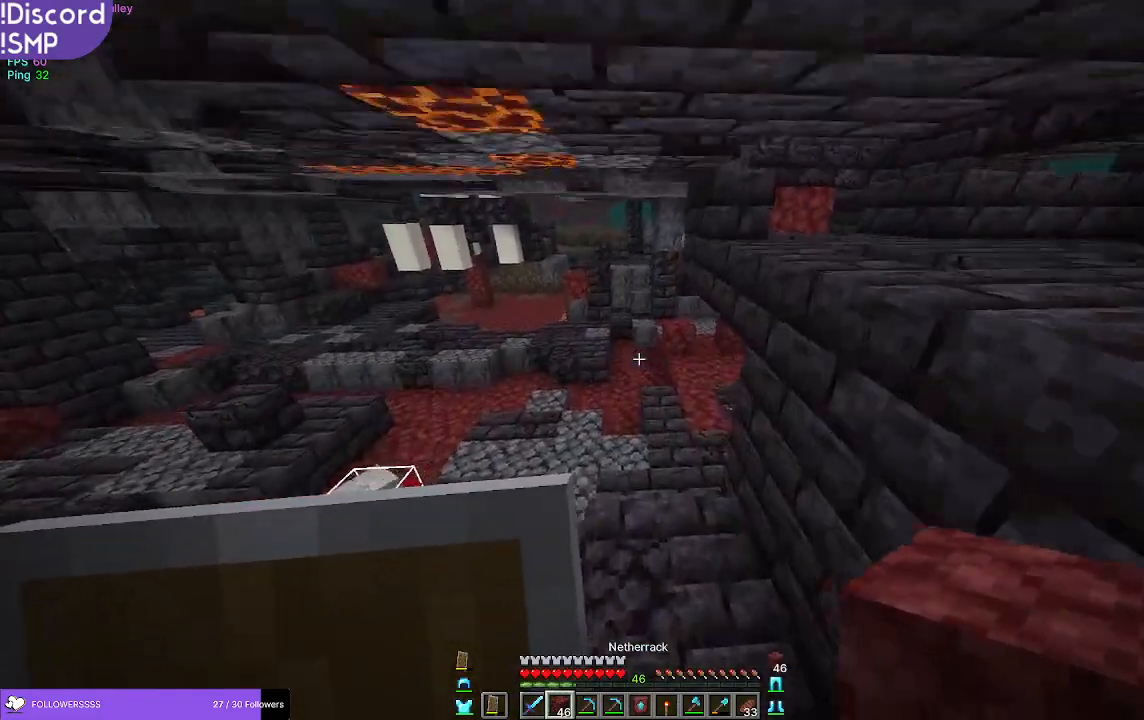
{"keys": ["w"], "mouse": [], "events": []}
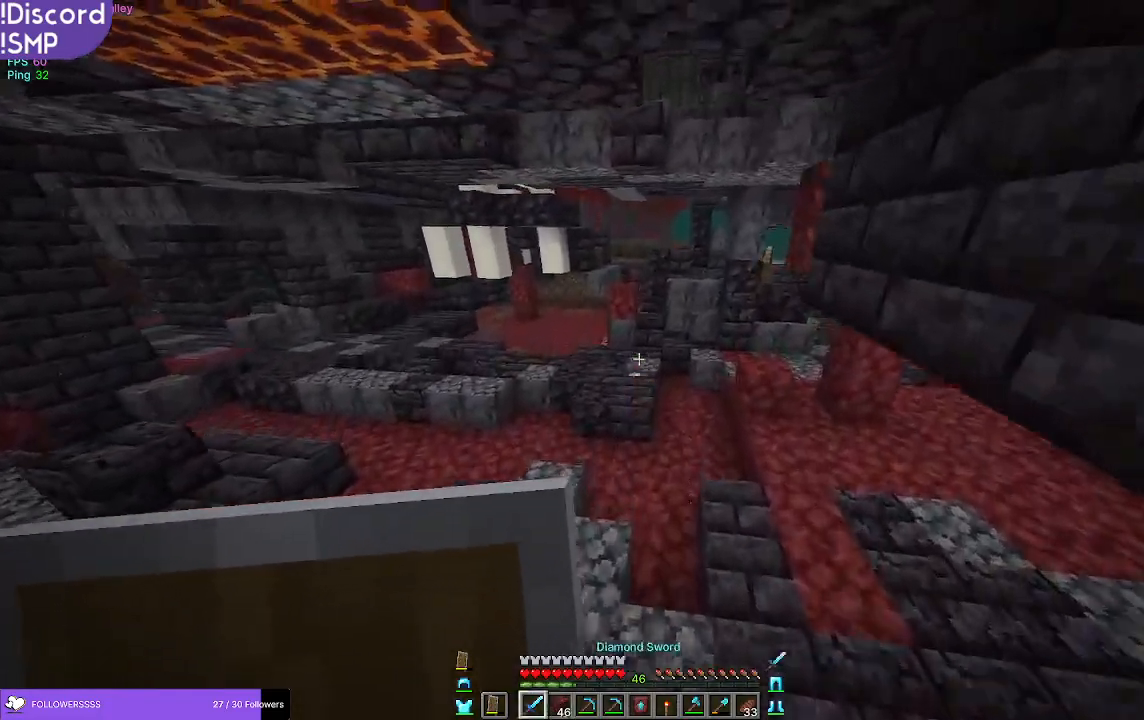
{"keys": ["w"], "mouse": [], "events": [[217, "a", "down"], [333, "a", "up"]]}
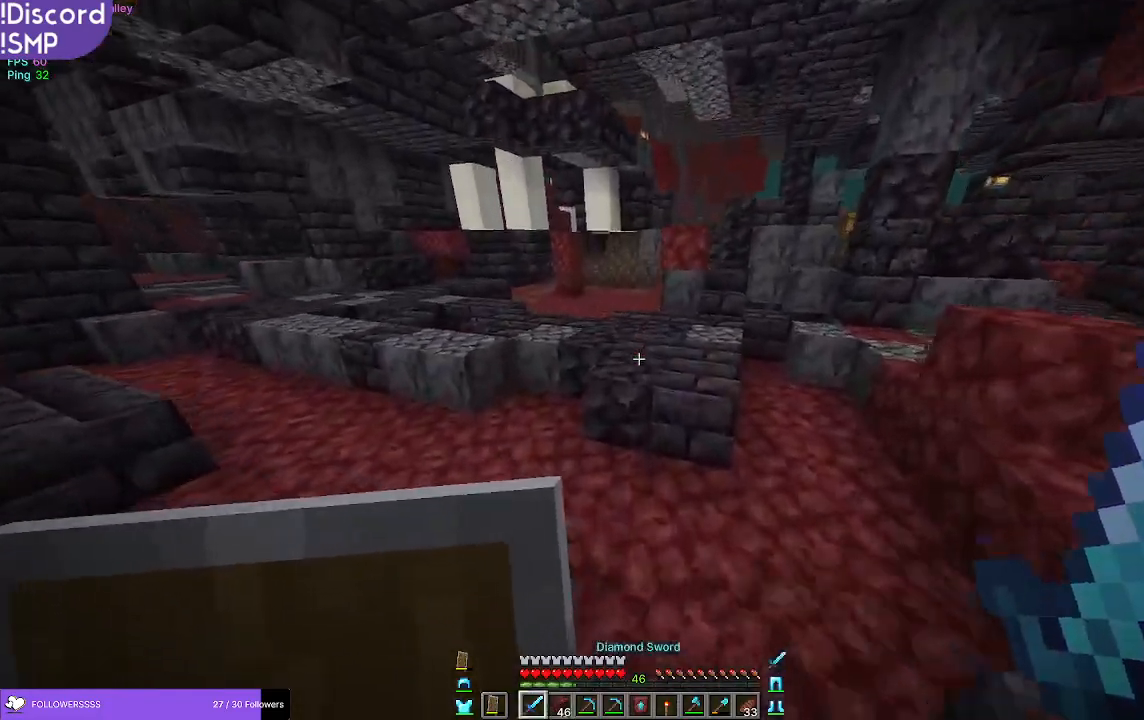
{"keys": ["w"], "mouse": [], "events": []}
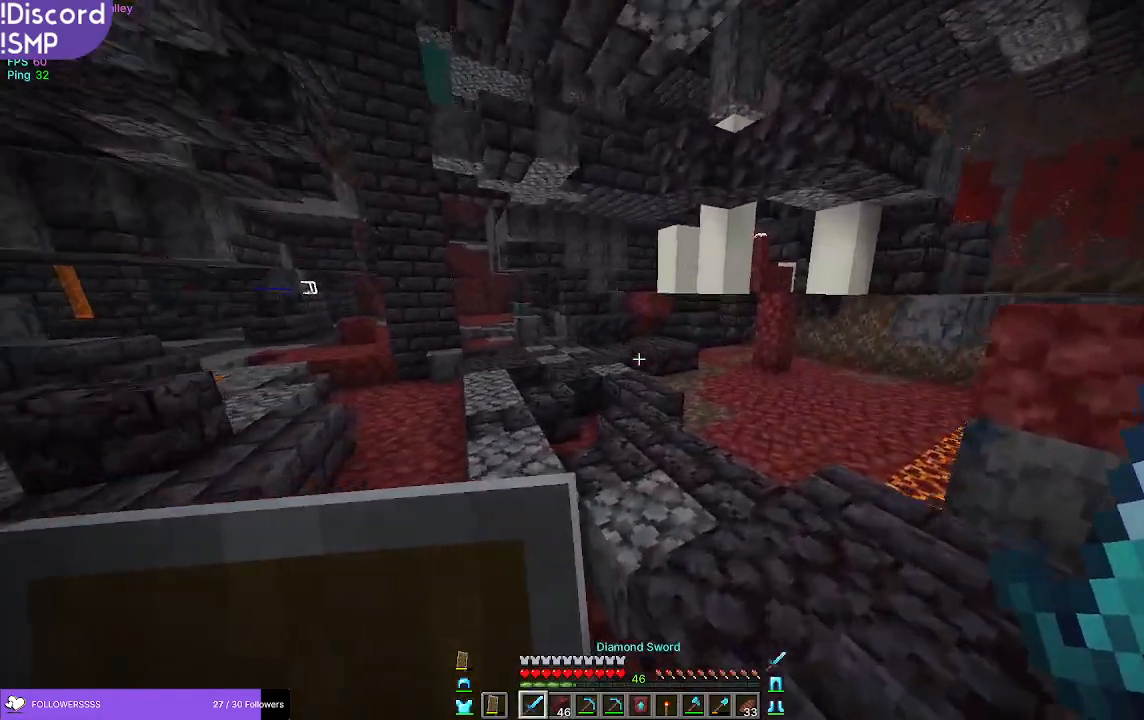
{"keys": ["w"], "mouse": [], "events": [[267, "a", "down"], [467, "a", "up"]]}
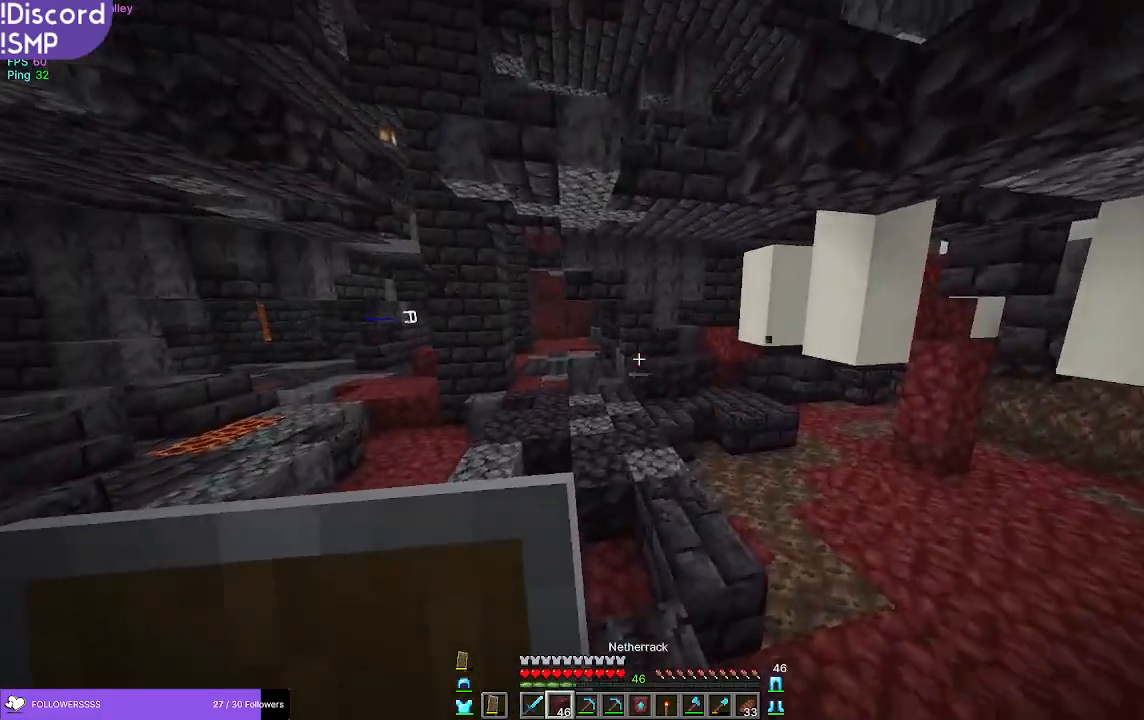
{"keys": ["w"], "mouse": [], "events": []}
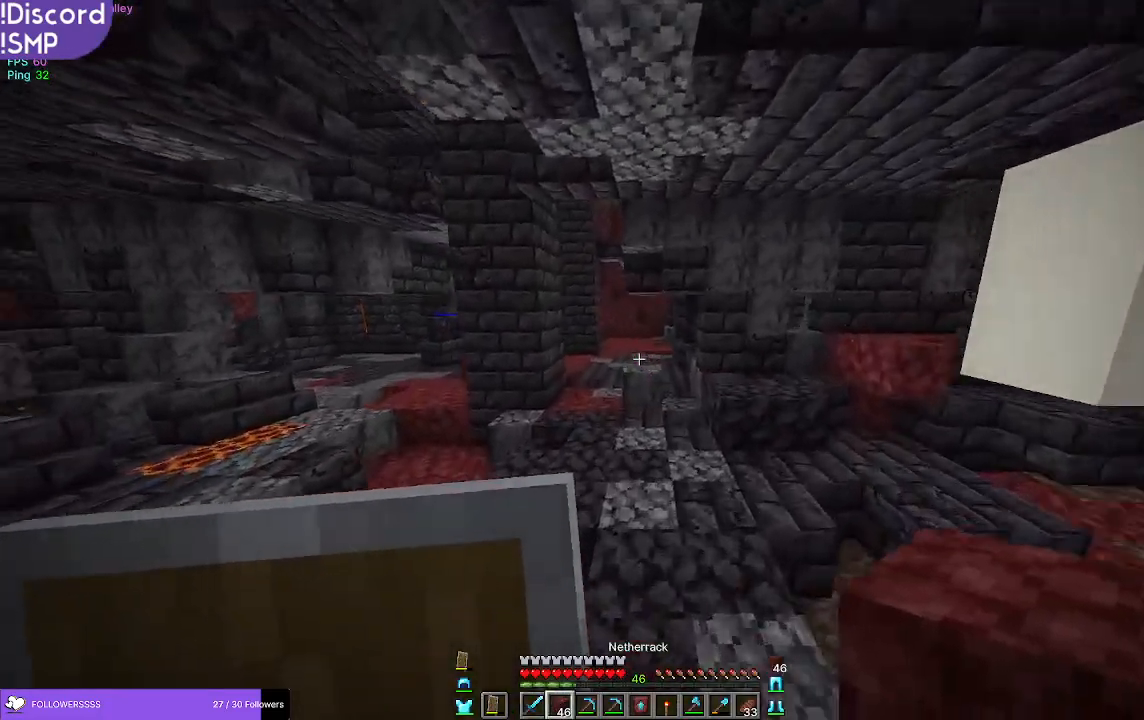
{"keys": ["w"], "mouse": [], "events": []}
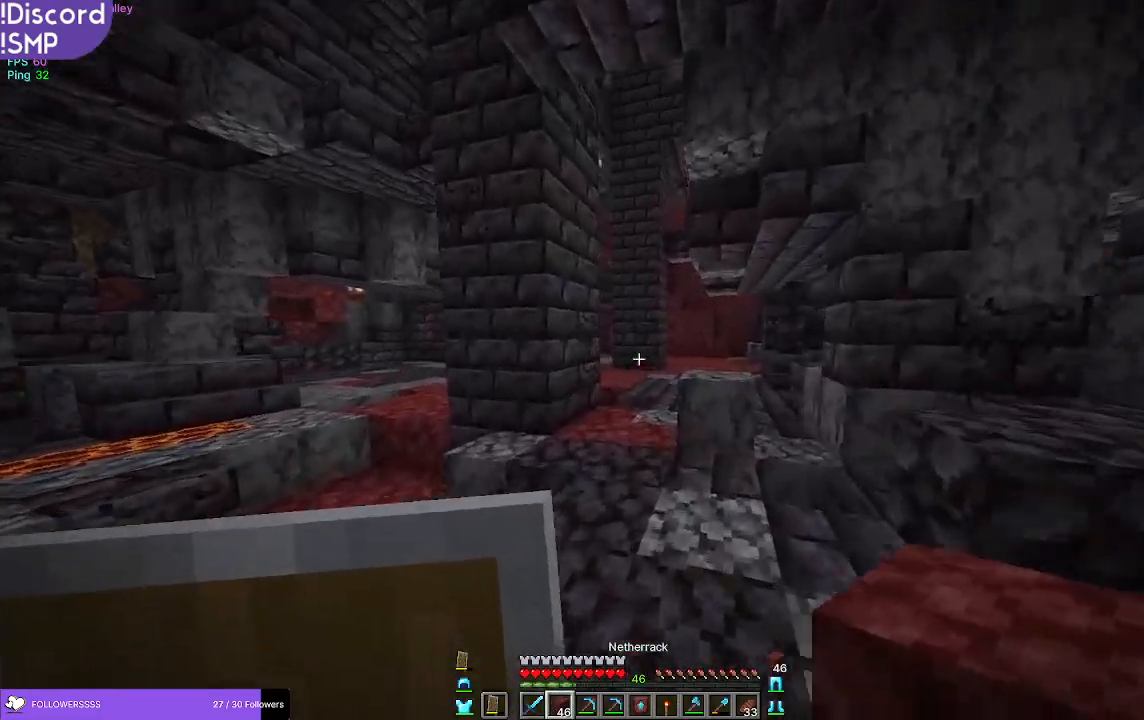
{"keys": ["w"], "mouse": [], "events": []}